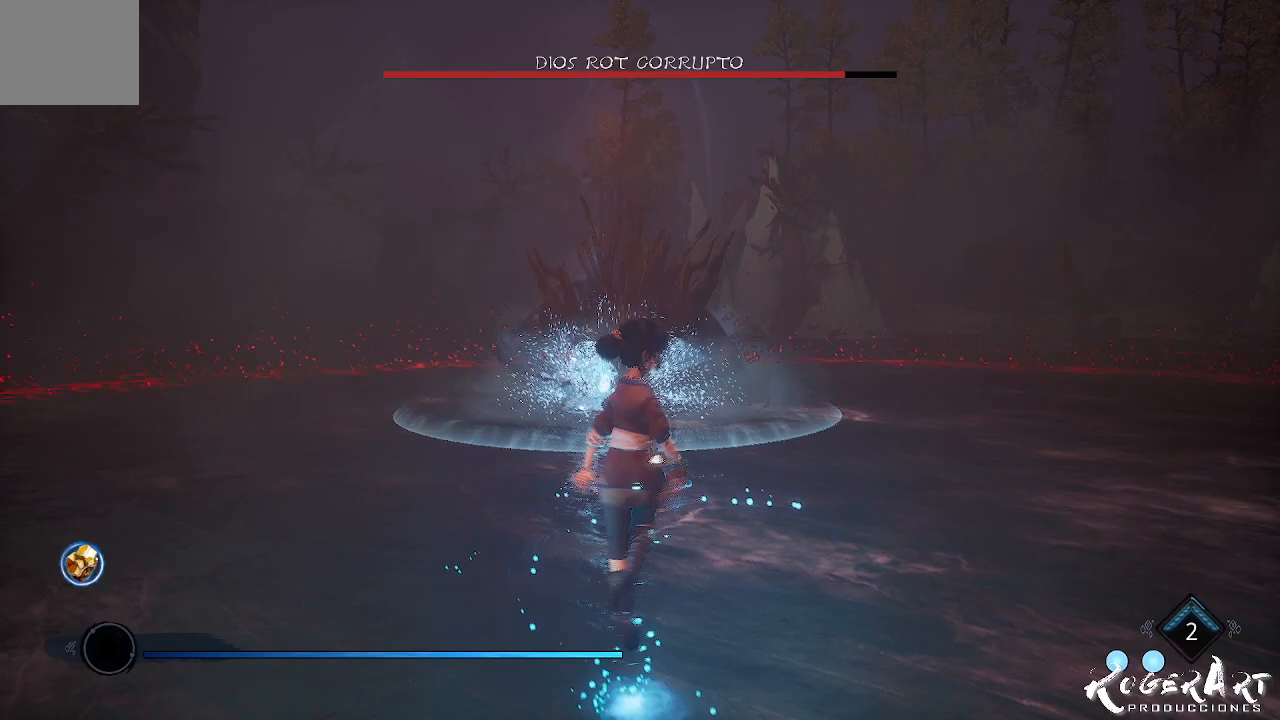
Gameplay with a controller (PlayStation layout); each line is a JSON object with the inputs held at the frame after it. "events" lists button and stick changes between this image and that frame as [ms after this image, input, new state], when the widget could be followed in between.
{"buttons": ["L2", "R2"], "left_stick": "center", "right_stick": "center", "events": []}
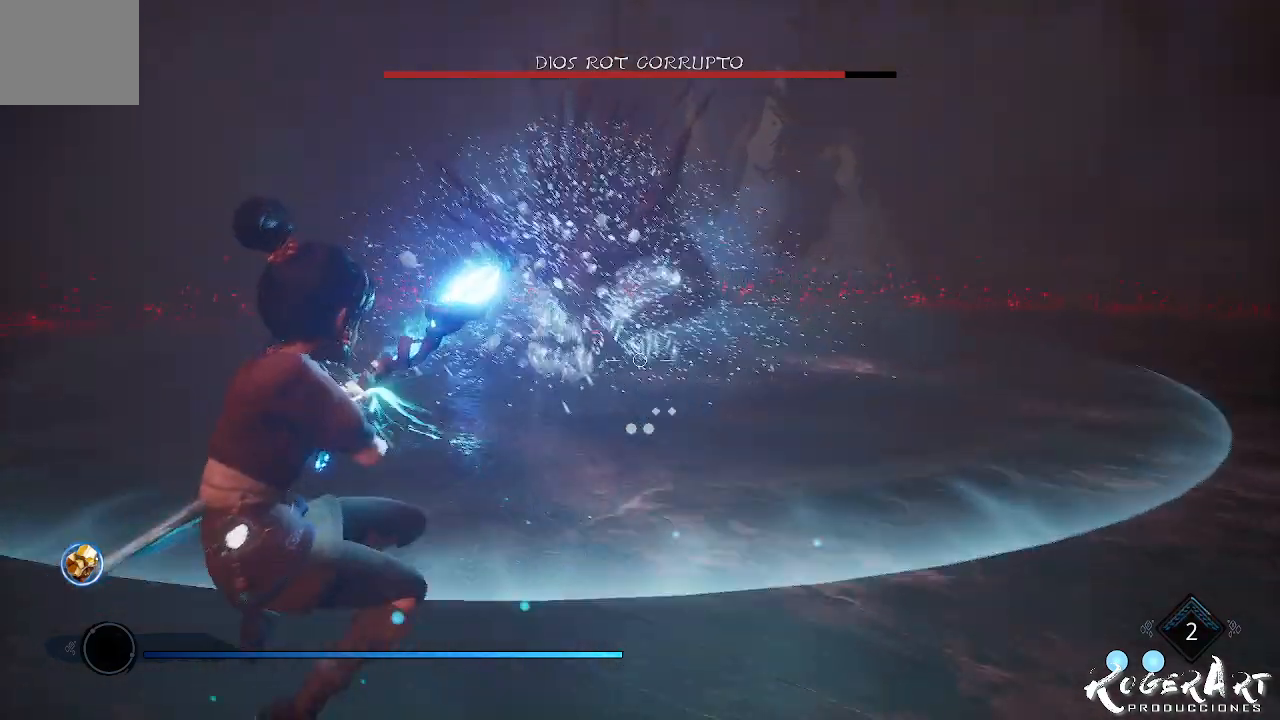
{"buttons": ["L2"], "left_stick": "center", "right_stick": "center", "events": [[200, "right_stick", "left"], [467, "R2", "up"], [467, "right_stick", "center"]]}
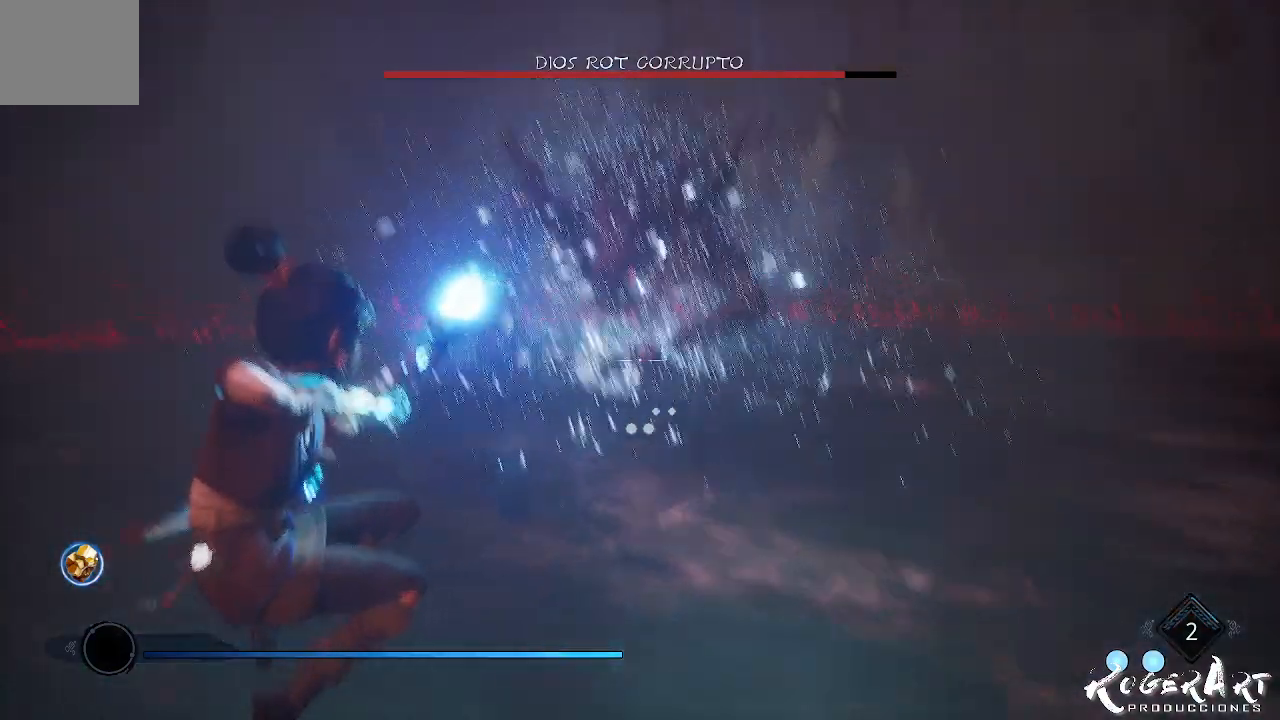
{"buttons": [], "left_stick": "right", "right_stick": "center", "events": [[233, "L2", "up"], [367, "left_stick", "right"]]}
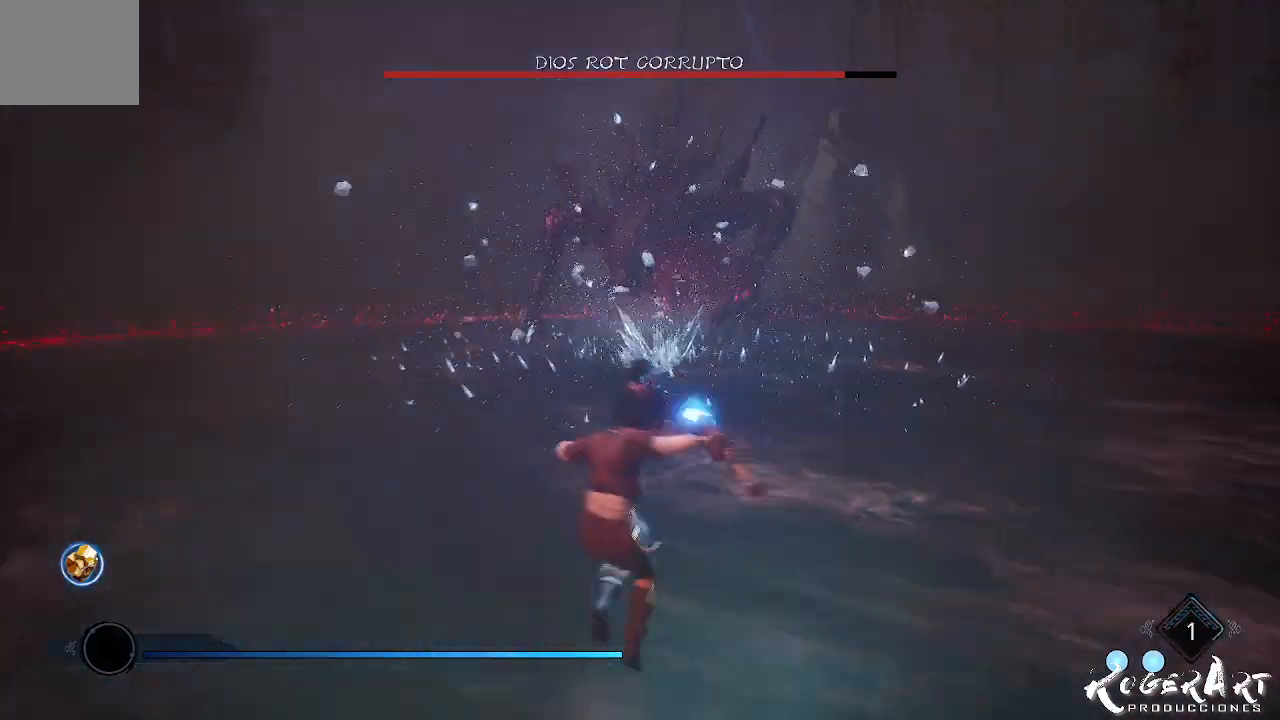
{"buttons": ["CROSS"], "left_stick": "center", "right_stick": "center", "events": [[400, "CROSS", "down"], [400, "left_stick", "center"]]}
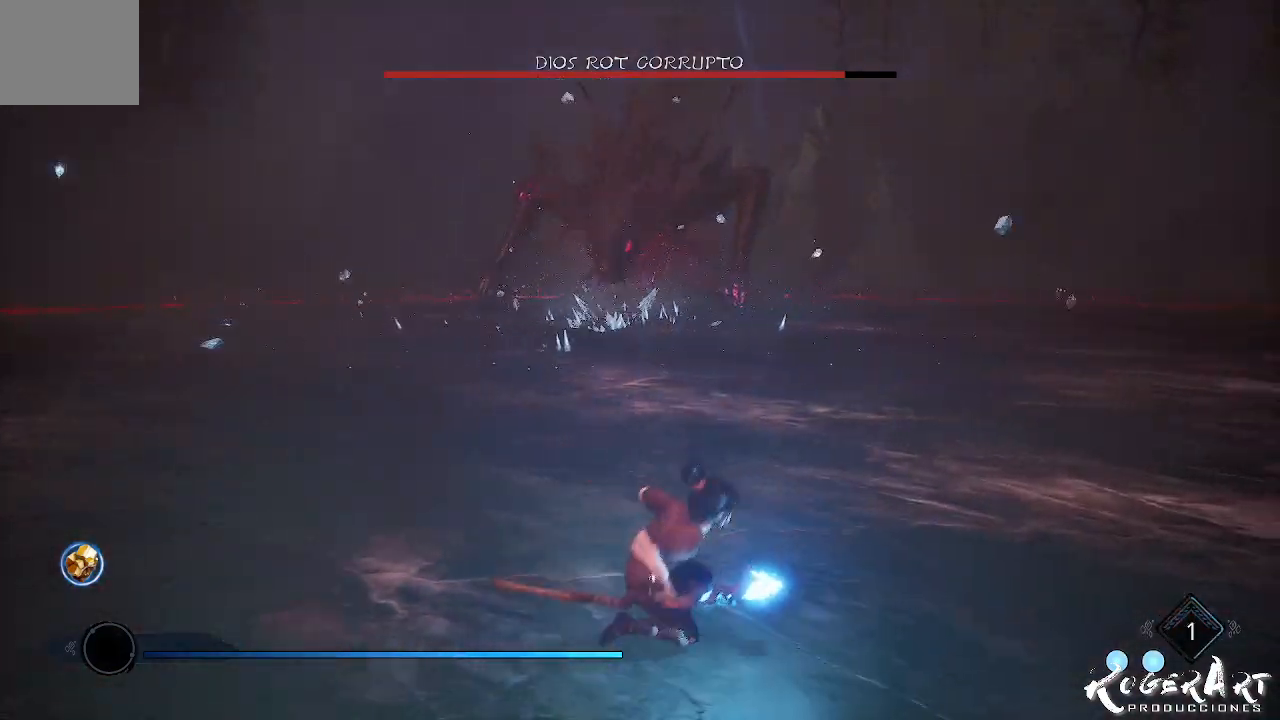
{"buttons": ["L2", "R2"], "left_stick": "center", "right_stick": "center", "events": [[33, "CROSS", "up"], [133, "CROSS", "down"], [267, "CROSS", "up"], [300, "L2", "down"], [367, "R2", "down"]]}
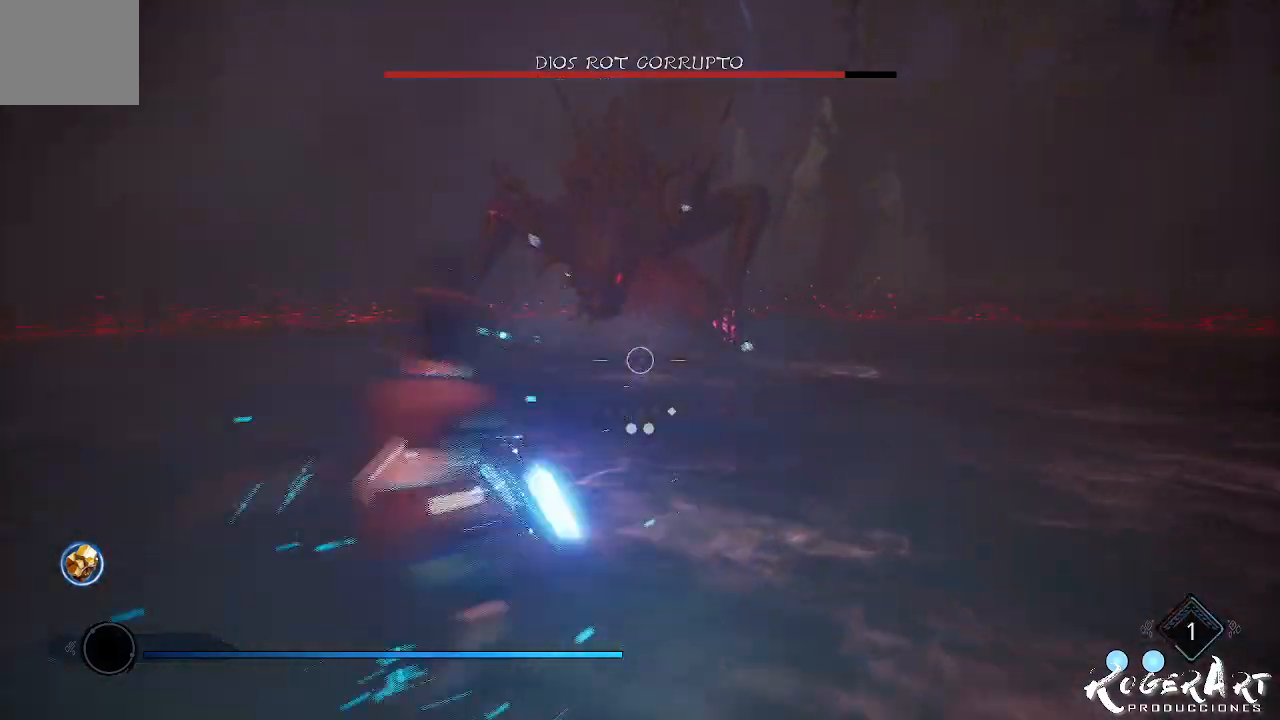
{"buttons": ["L2", "R2"], "left_stick": "center", "right_stick": "center", "events": [[33, "right_stick", "right"], [300, "right_stick", "center"]]}
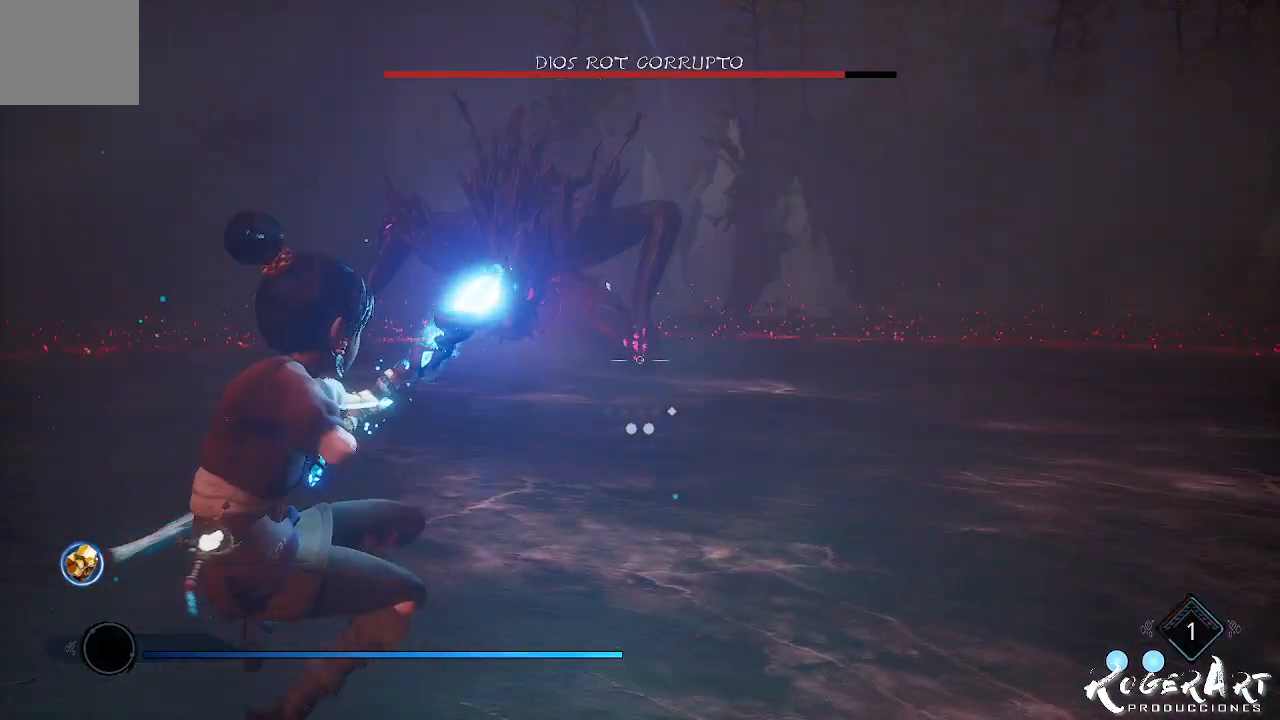
{"buttons": [], "left_stick": "center", "right_stick": "center", "events": [[133, "R2", "up"], [467, "L2", "up"]]}
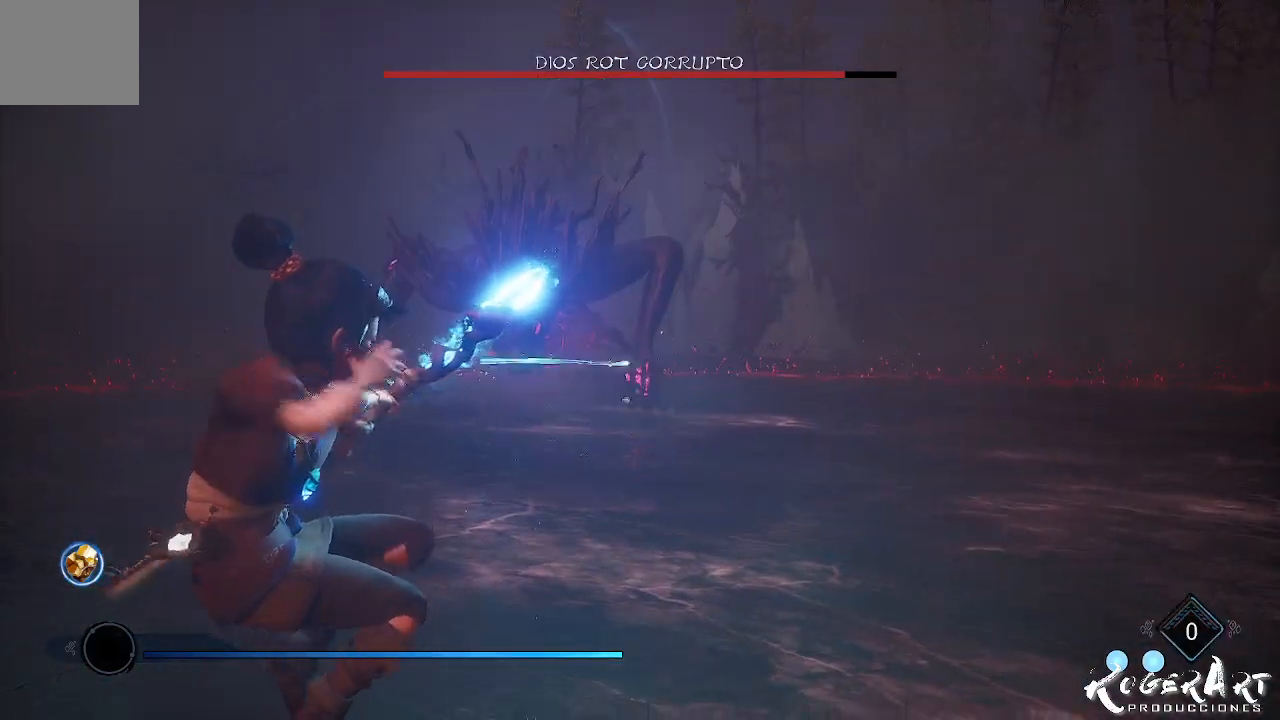
{"buttons": ["CROSS"], "left_stick": "up", "right_stick": "center", "events": [[100, "left_stick", "up-right"], [433, "left_stick", "up"], [500, "CROSS", "down"]]}
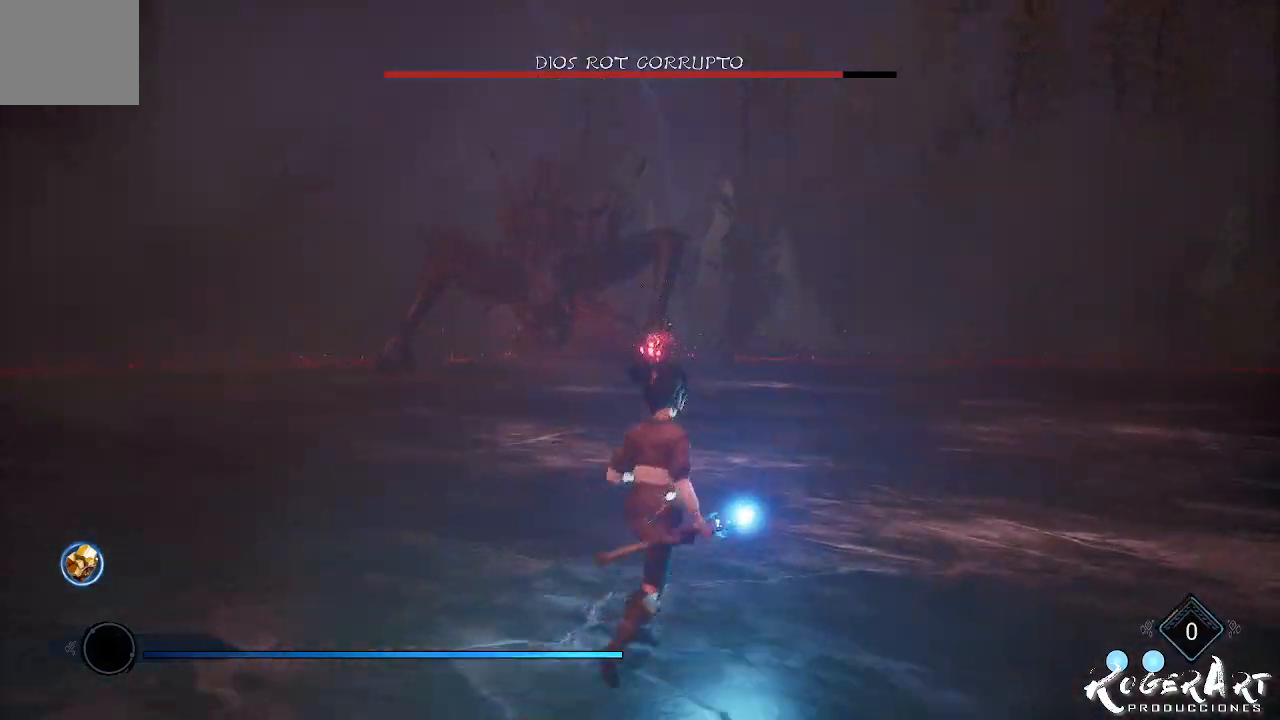
{"buttons": ["L2", "R2"], "left_stick": "up", "right_stick": "center", "events": [[167, "CROSS", "up"], [267, "CROSS", "down"], [333, "CROSS", "up"], [367, "L2", "down"], [400, "R2", "down"]]}
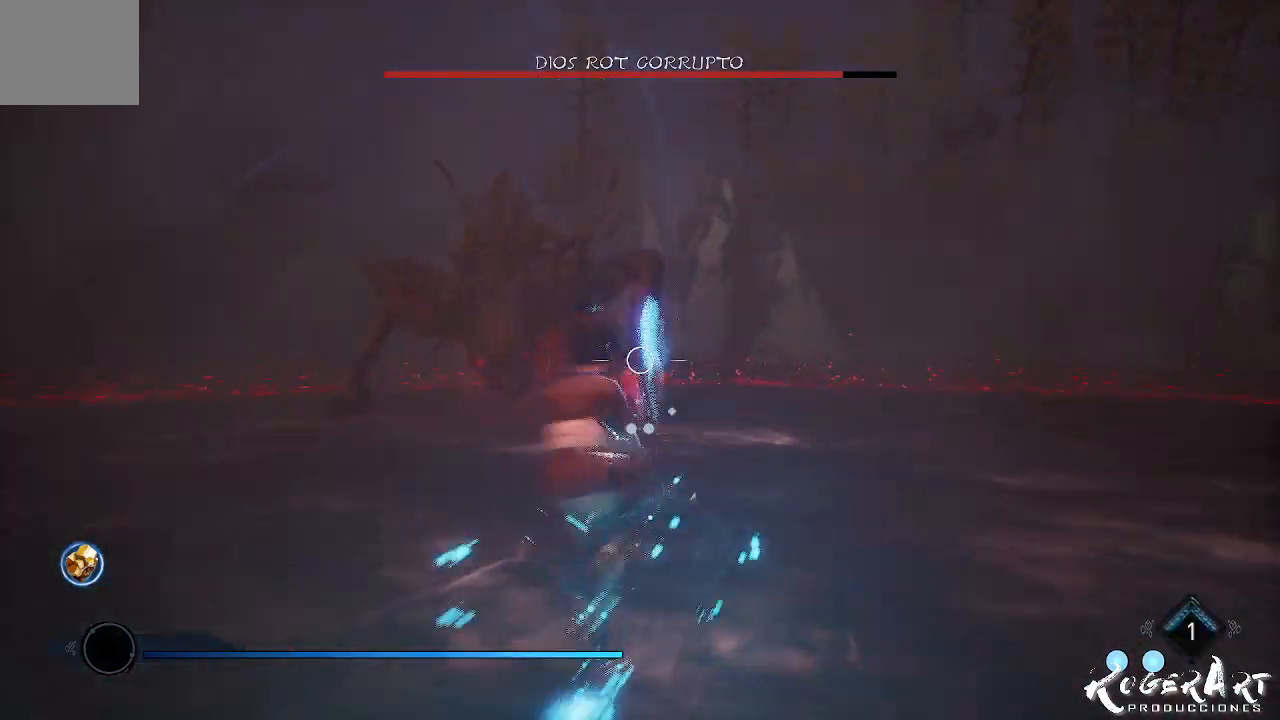
{"buttons": ["L2", "R2"], "left_stick": "center", "right_stick": "center", "events": [[67, "left_stick", "center"], [267, "right_stick", "left"], [467, "right_stick", "center"]]}
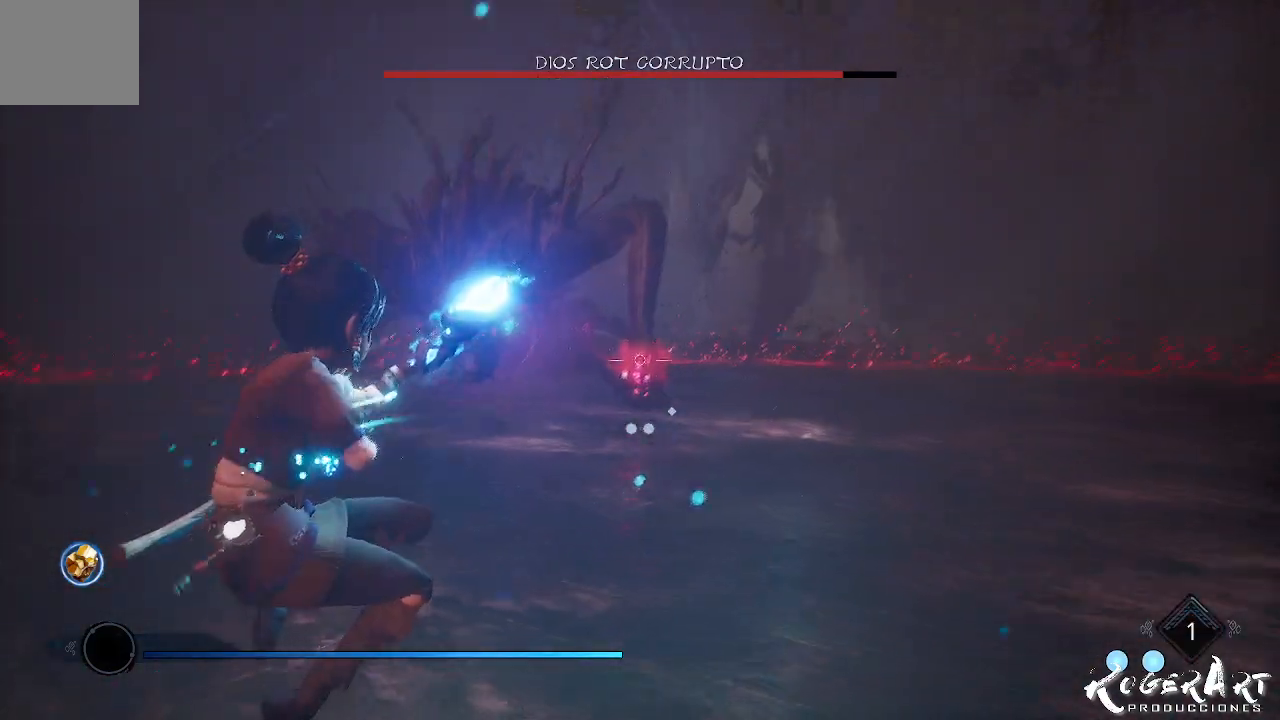
{"buttons": [], "left_stick": "center", "right_stick": "center", "events": [[133, "R2", "up"], [367, "L2", "up"]]}
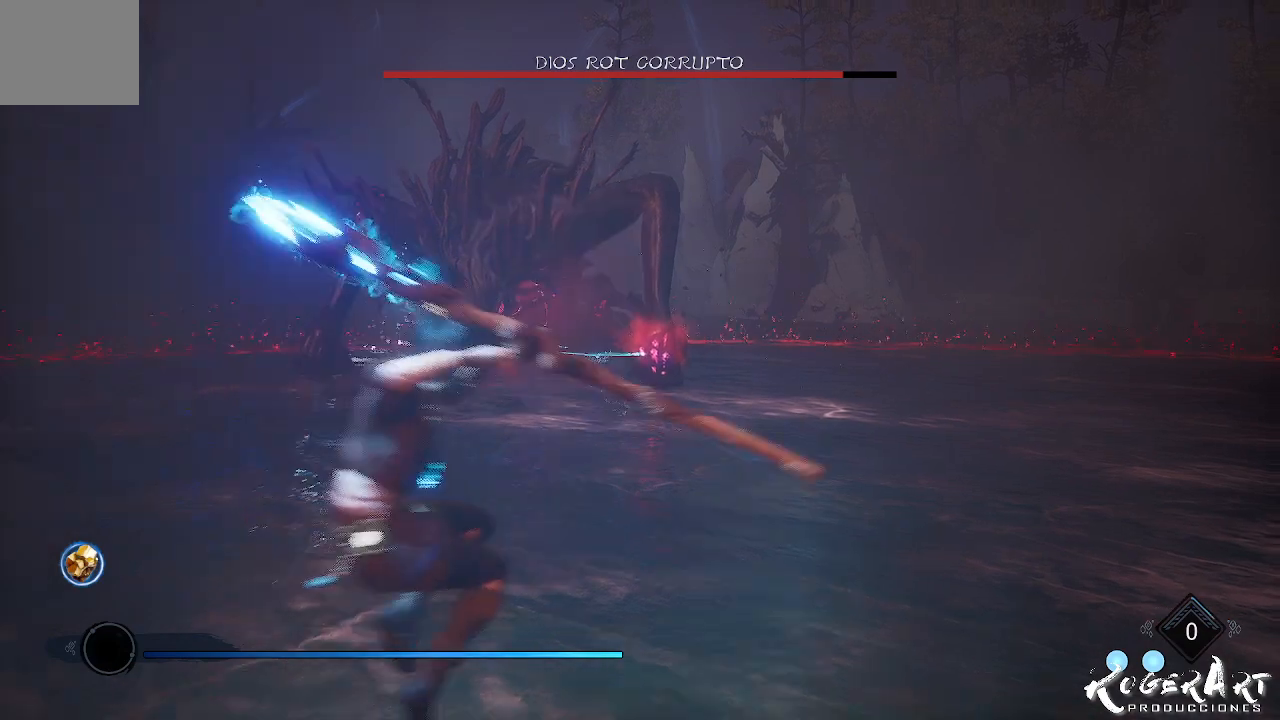
{"buttons": ["CROSS"], "left_stick": "center", "right_stick": "center", "events": [[33, "left_stick", "right"], [100, "left_stick", "up-right"], [333, "left_stick", "center"], [433, "CROSS", "down"]]}
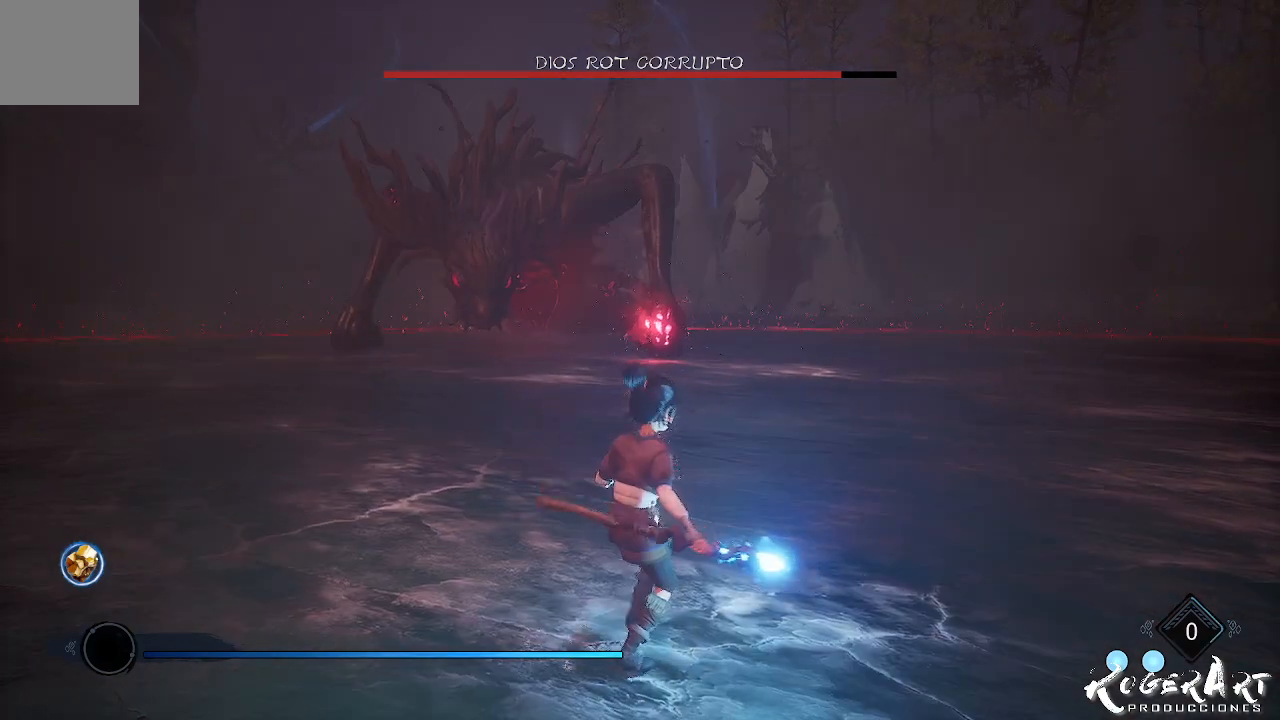
{"buttons": ["L2", "R2"], "left_stick": "center", "right_stick": "center", "events": [[100, "CROSS", "up"], [200, "CROSS", "down"], [300, "CROSS", "up"], [333, "L2", "down"], [400, "R2", "down"]]}
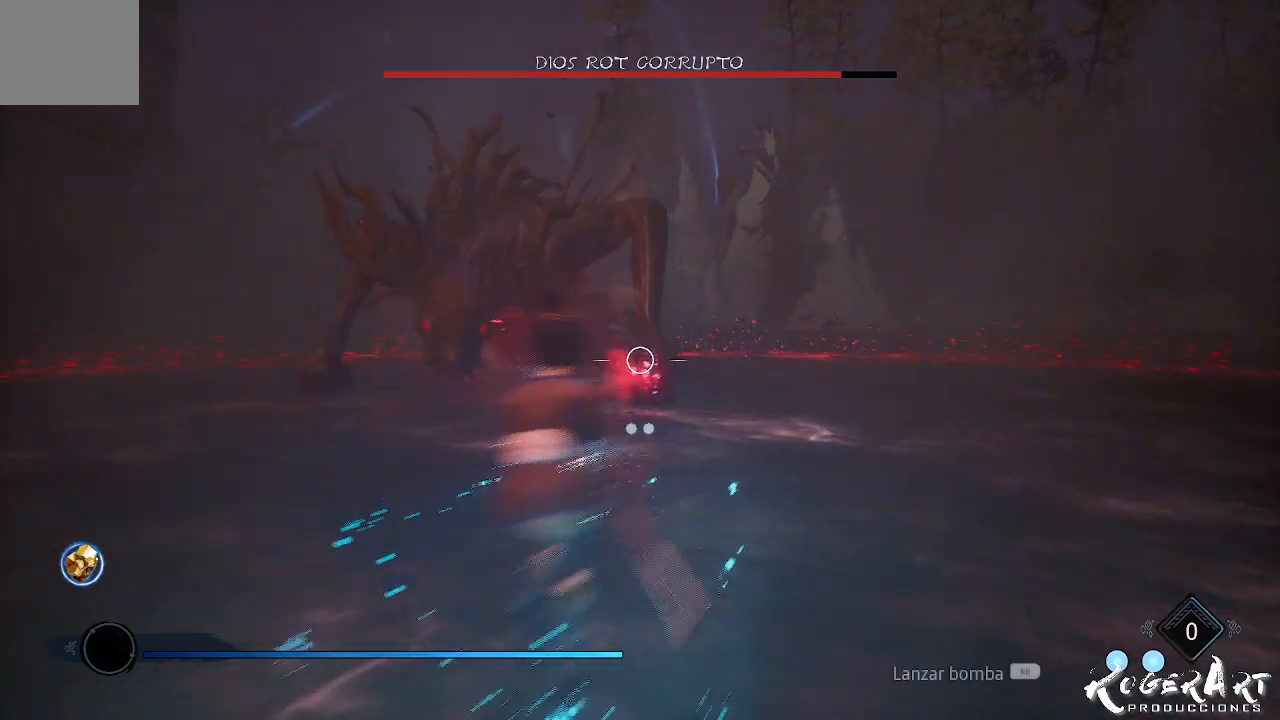
{"buttons": ["L2", "R2"], "left_stick": "center", "right_stick": "left", "events": [[467, "right_stick", "left"]]}
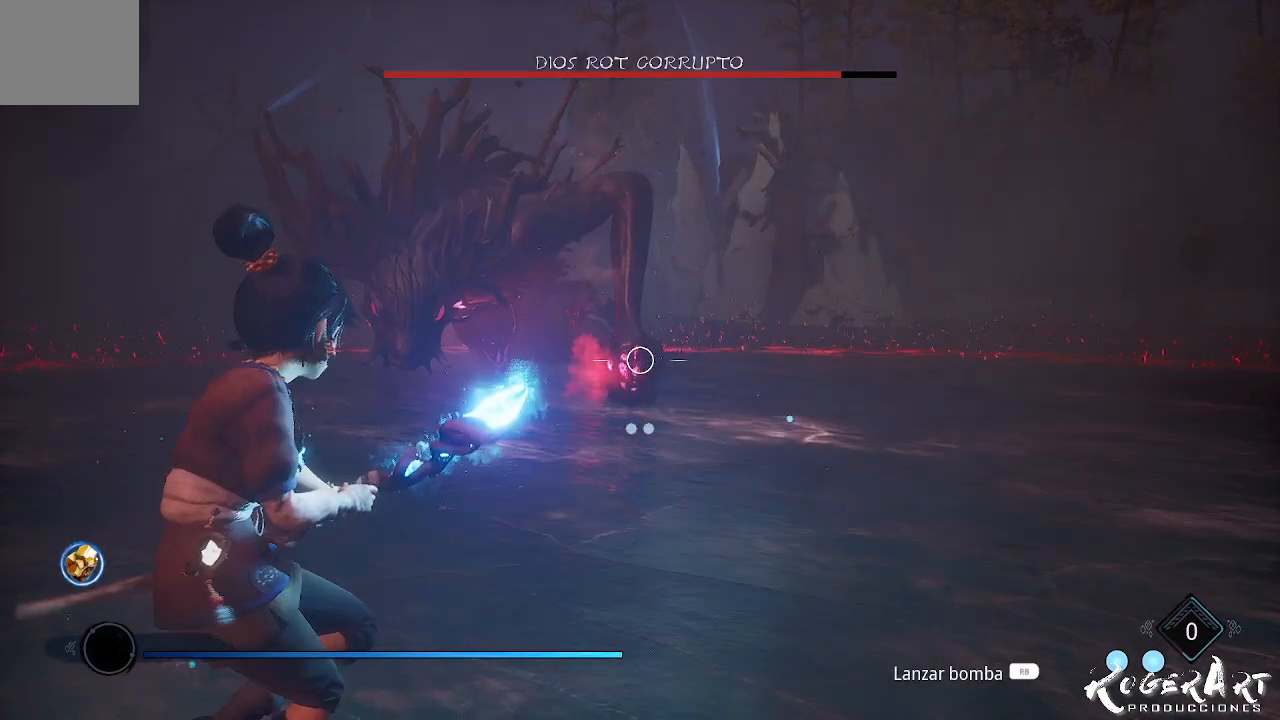
{"buttons": ["L2", "R2"], "left_stick": "center", "right_stick": "center", "events": [[100, "right_stick", "center"], [300, "R2", "up"], [433, "R2", "down"]]}
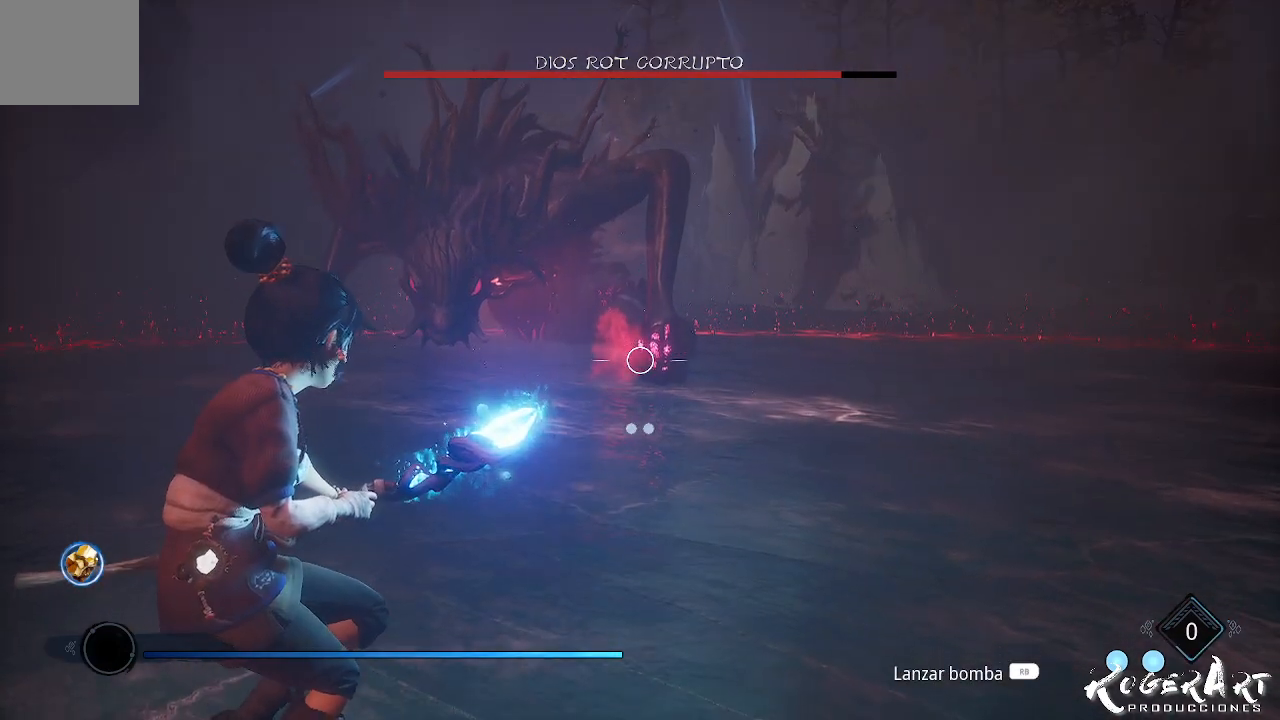
{"buttons": ["L2", "R2"], "left_stick": "center", "right_stick": "center", "events": [[200, "R2", "up"], [233, "right_stick", "right"], [333, "right_stick", "center"], [433, "R2", "down"]]}
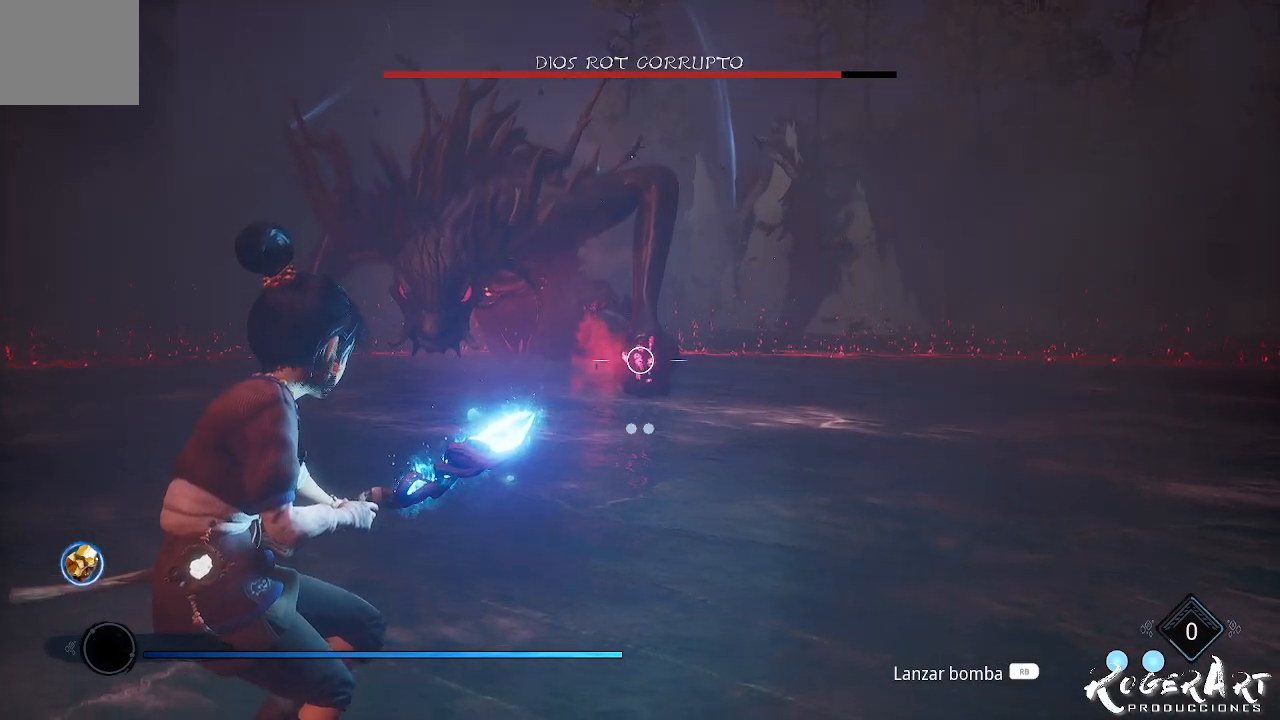
{"buttons": ["L2"], "left_stick": "center", "right_stick": "center", "events": [[233, "R2", "up"]]}
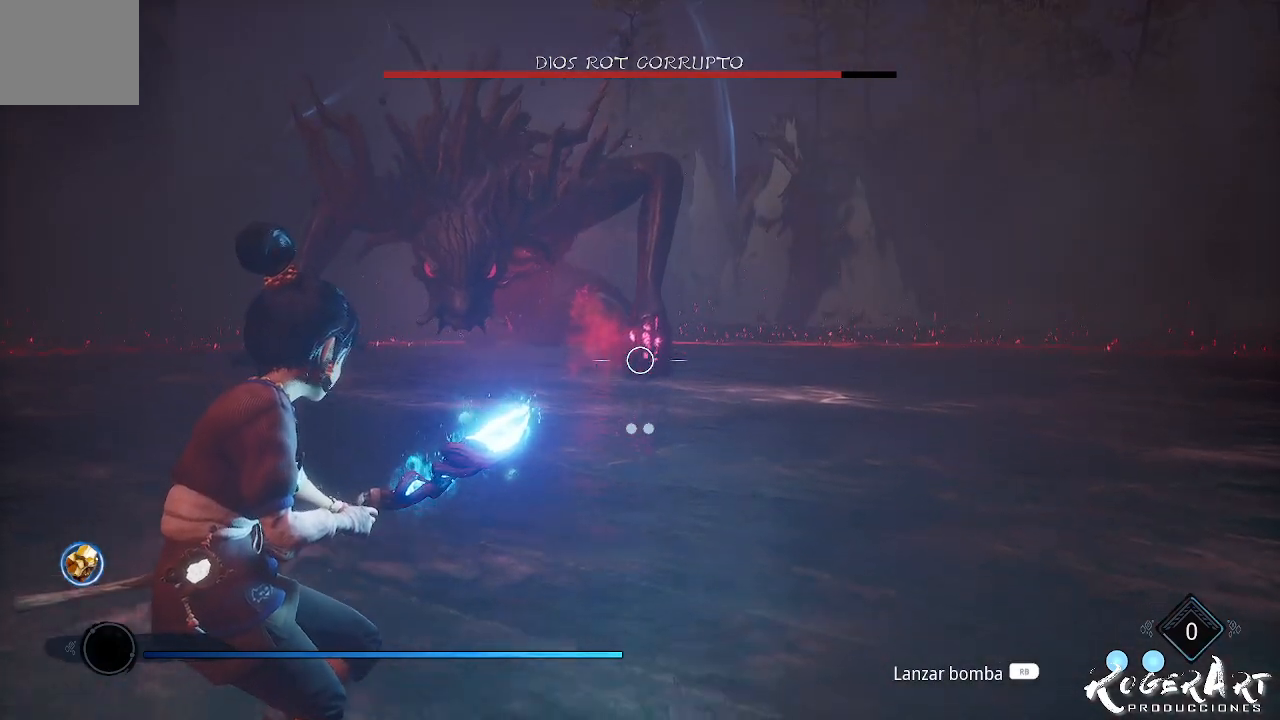
{"buttons": ["L2", "R1"], "left_stick": "center", "right_stick": "center", "events": [[233, "R1", "down"]]}
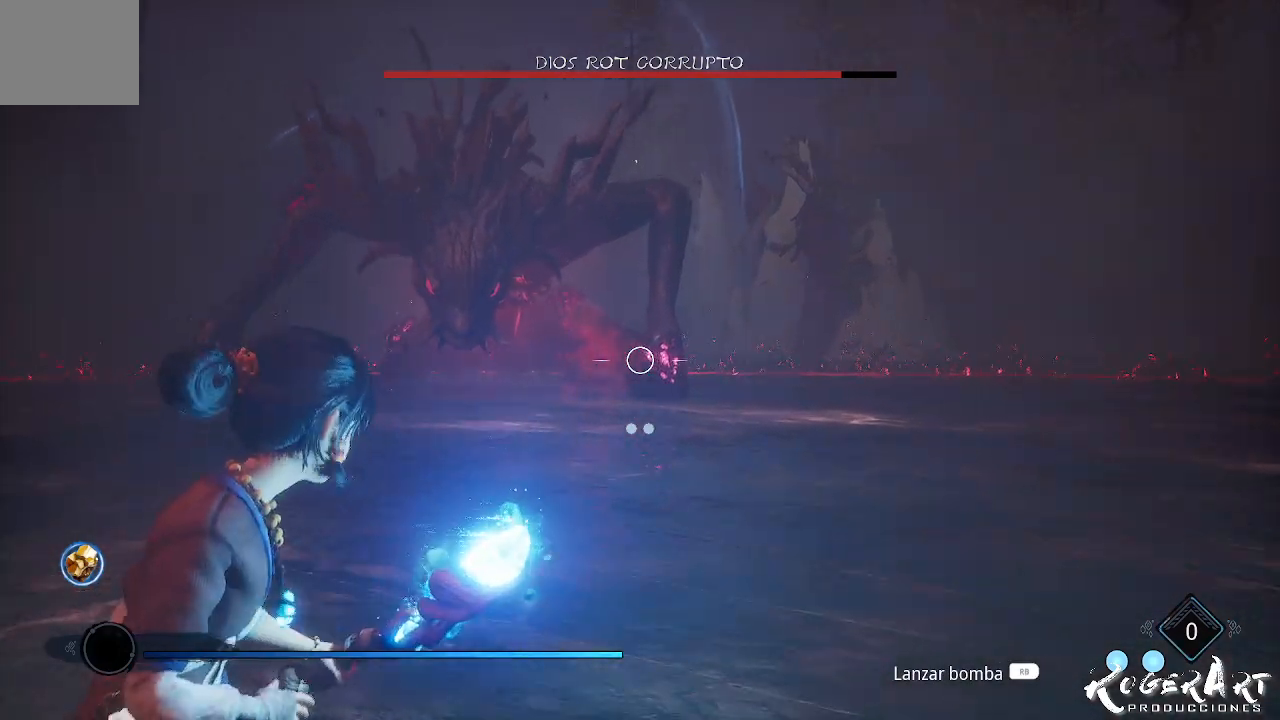
{"buttons": ["L2"], "left_stick": "center", "right_stick": "center", "events": [[100, "right_stick", "right"], [300, "right_stick", "center"], [333, "R1", "up"]]}
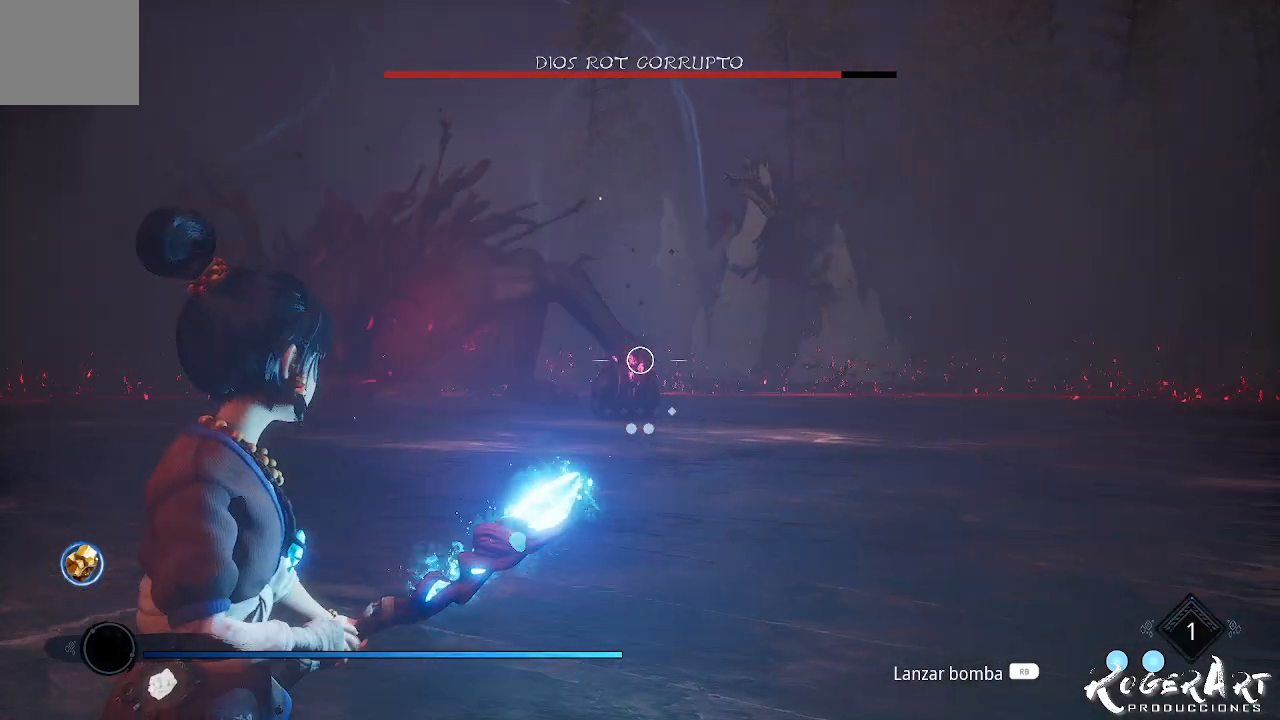
{"buttons": [], "left_stick": "right", "right_stick": "left", "events": [[33, "L2", "up"], [200, "right_stick", "left"], [233, "left_stick", "right"]]}
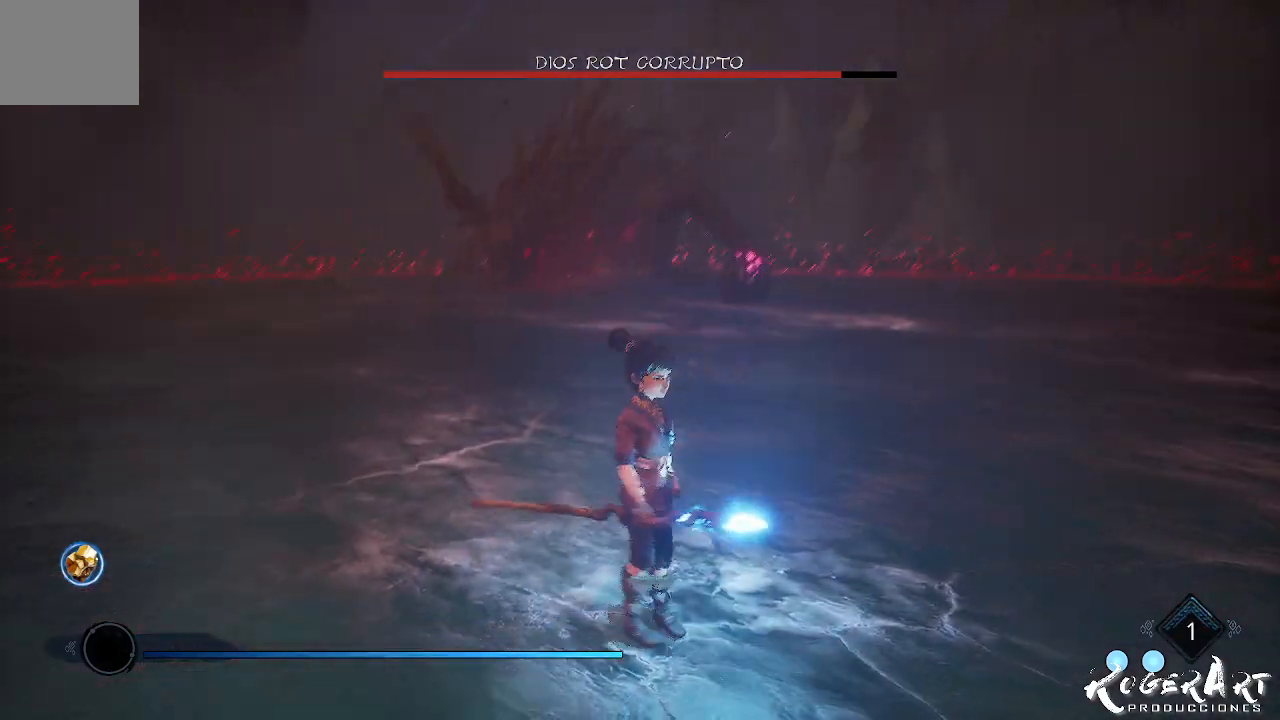
{"buttons": [], "left_stick": "right", "right_stick": "center", "events": [[33, "right_stick", "center"]]}
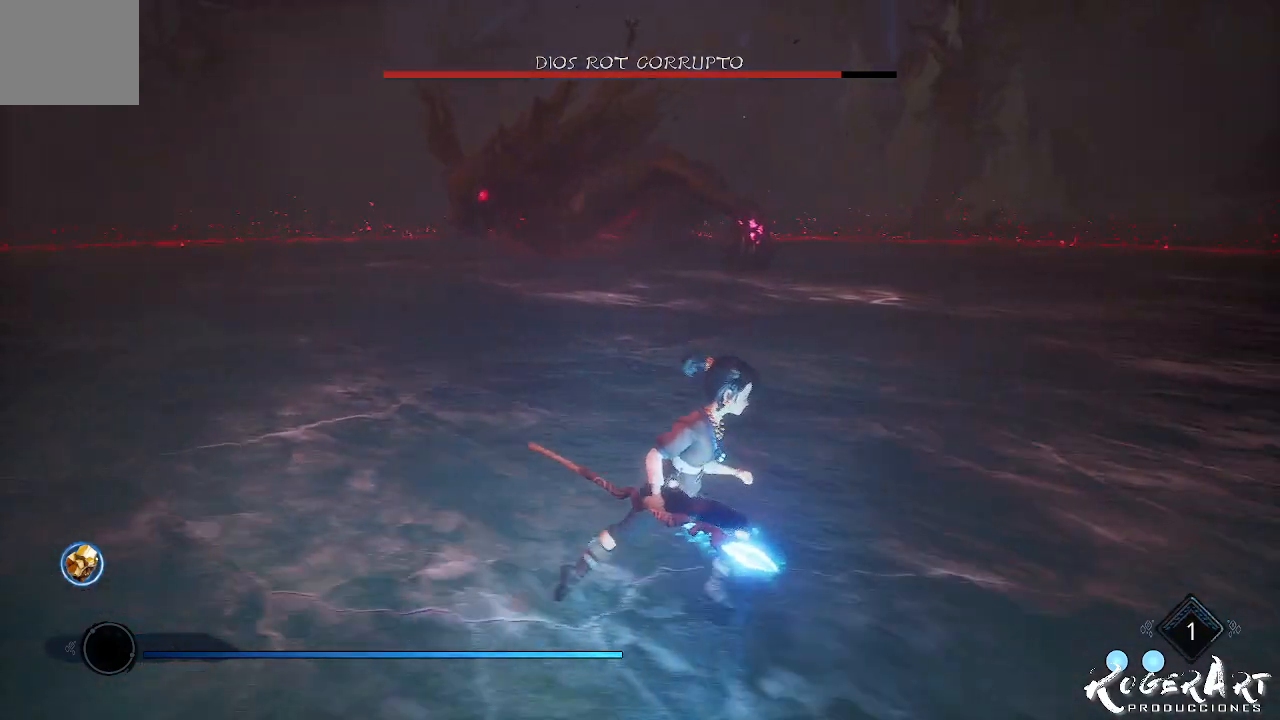
{"buttons": [], "left_stick": "right", "right_stick": "center", "events": [[333, "CIRCLE", "down"], [467, "CIRCLE", "up"]]}
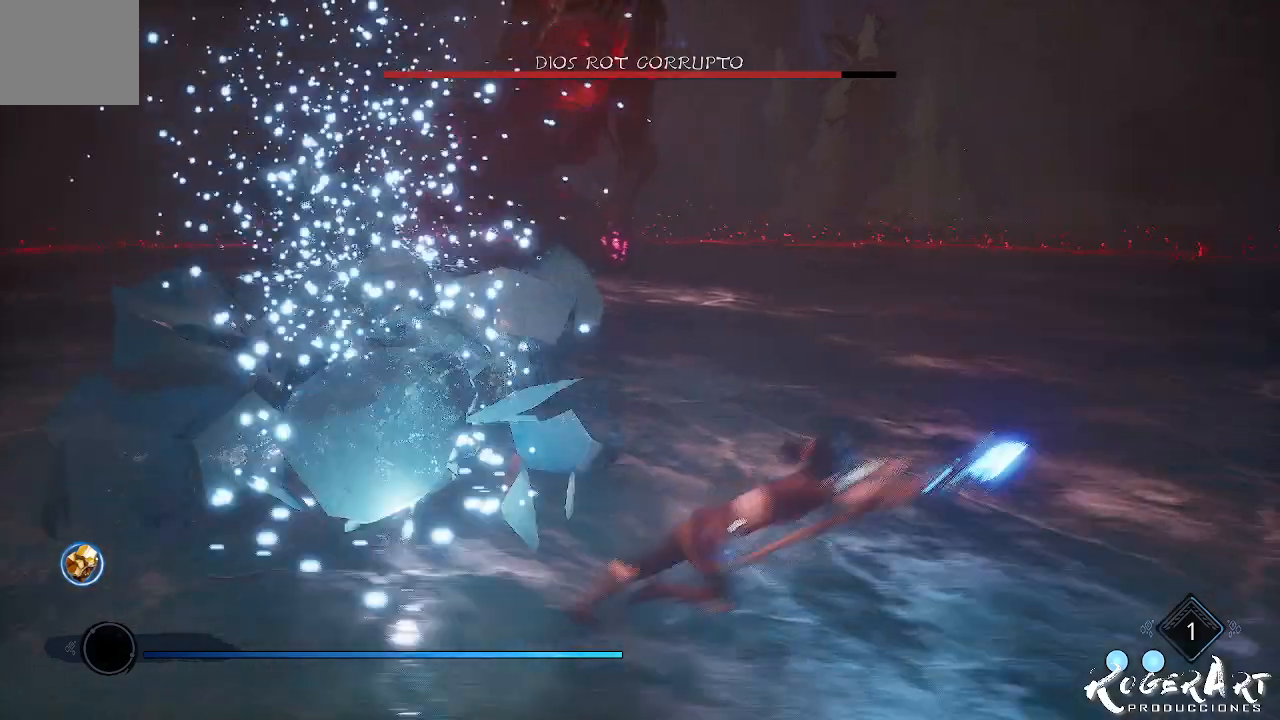
{"buttons": [], "left_stick": "center", "right_stick": "center", "events": [[100, "right_stick", "left"], [467, "left_stick", "center"], [500, "right_stick", "center"]]}
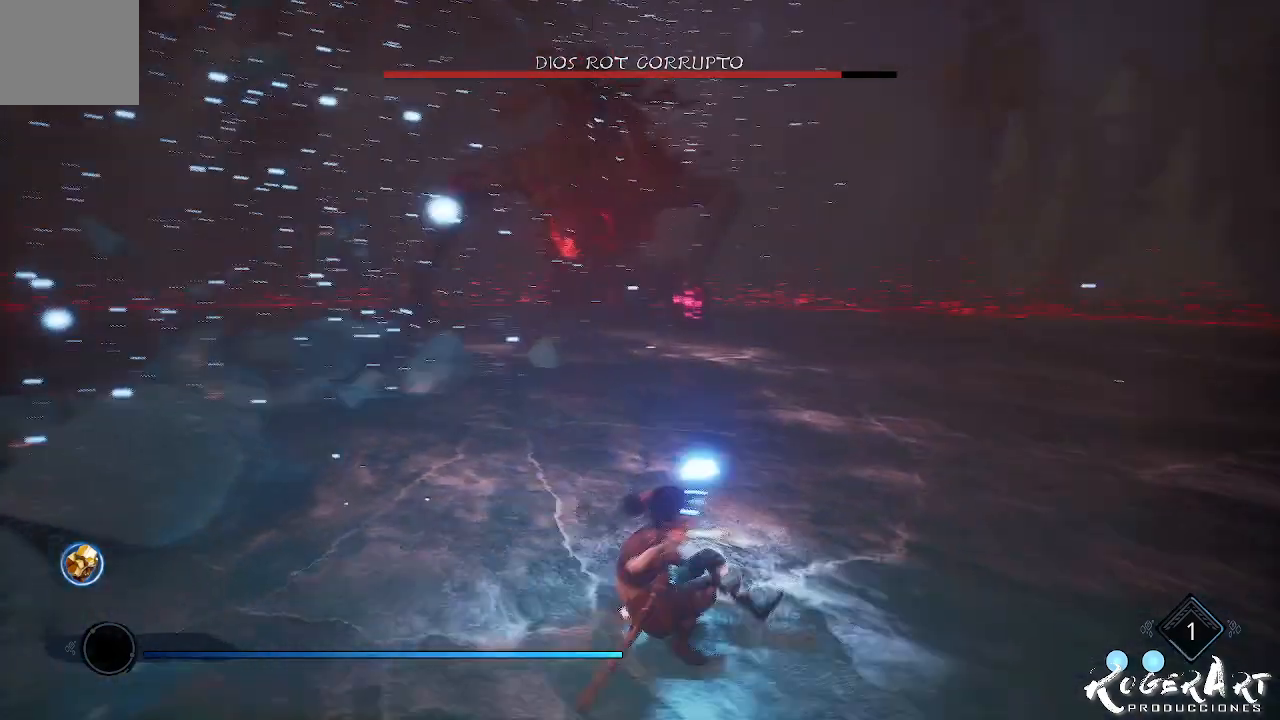
{"buttons": [], "left_stick": "center", "right_stick": "center", "events": [[167, "CROSS", "down"], [300, "CROSS", "up"]]}
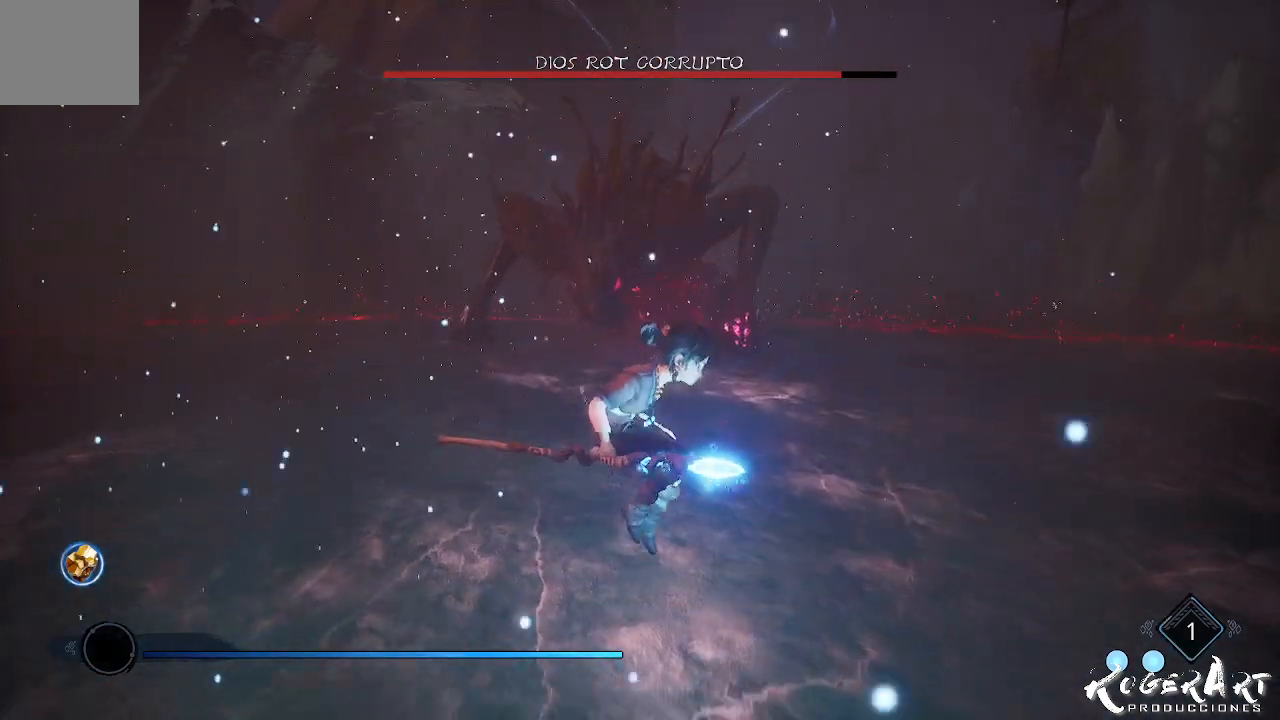
{"buttons": ["L2"], "left_stick": "center", "right_stick": "center", "events": [[133, "CIRCLE", "down"], [133, "CROSS", "down"], [200, "CIRCLE", "up"], [300, "CROSS", "up"], [500, "L2", "down"]]}
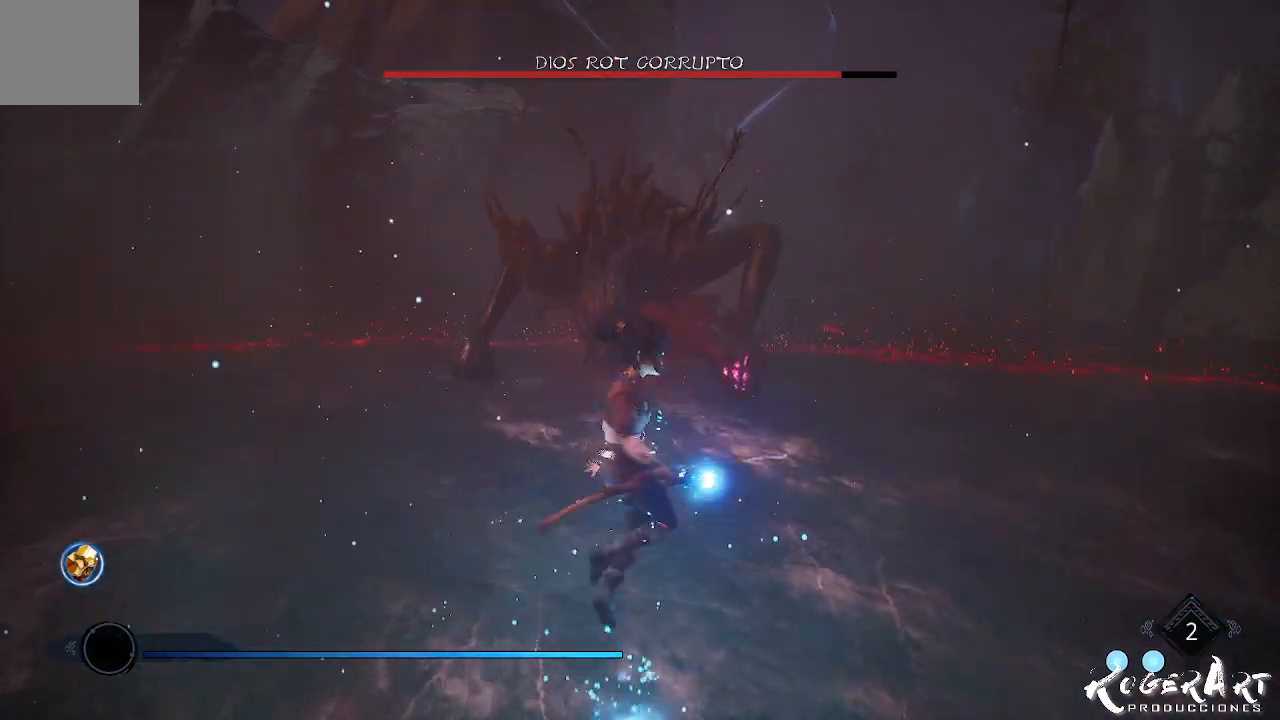
{"buttons": ["L2", "R2"], "left_stick": "center", "right_stick": "right", "events": [[33, "R2", "down"], [367, "right_stick", "right"]]}
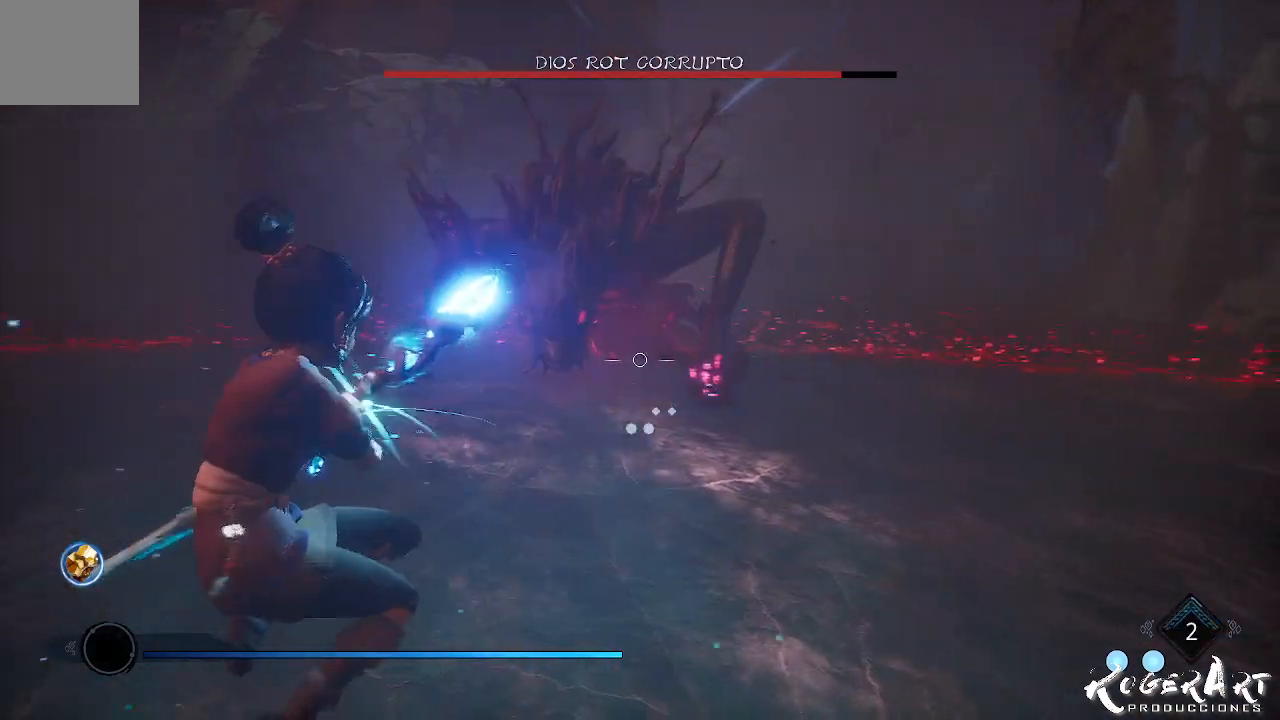
{"buttons": ["L2"], "left_stick": "center", "right_stick": "center", "events": [[233, "R2", "up"], [233, "right_stick", "center"]]}
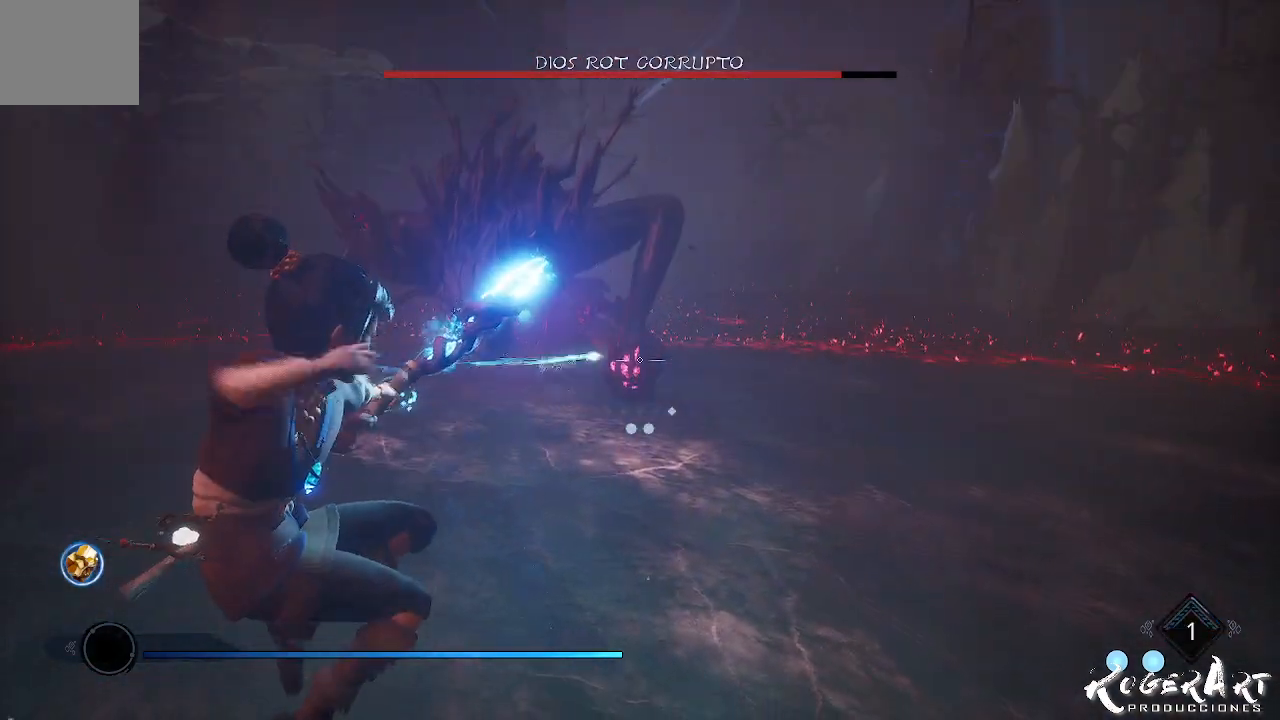
{"buttons": ["L2"], "left_stick": "center", "right_stick": "center", "events": []}
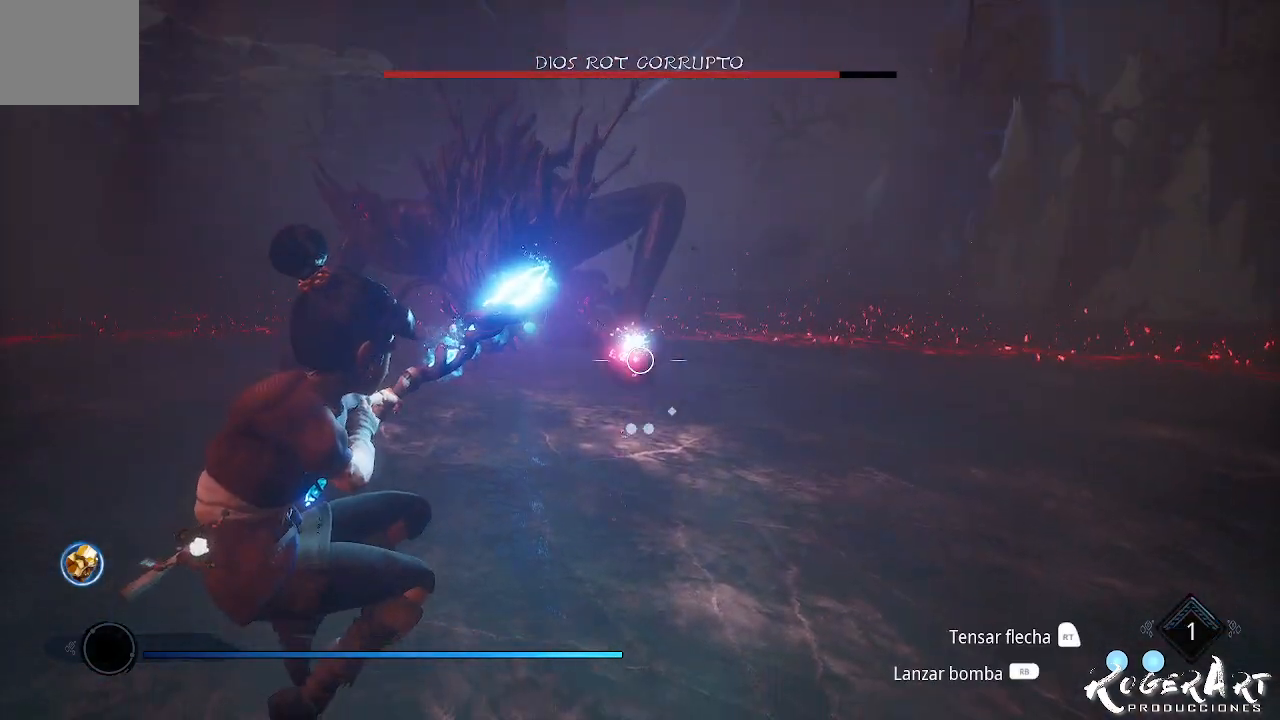
{"buttons": ["L2"], "left_stick": "center", "right_stick": "left", "events": [[433, "right_stick", "left"]]}
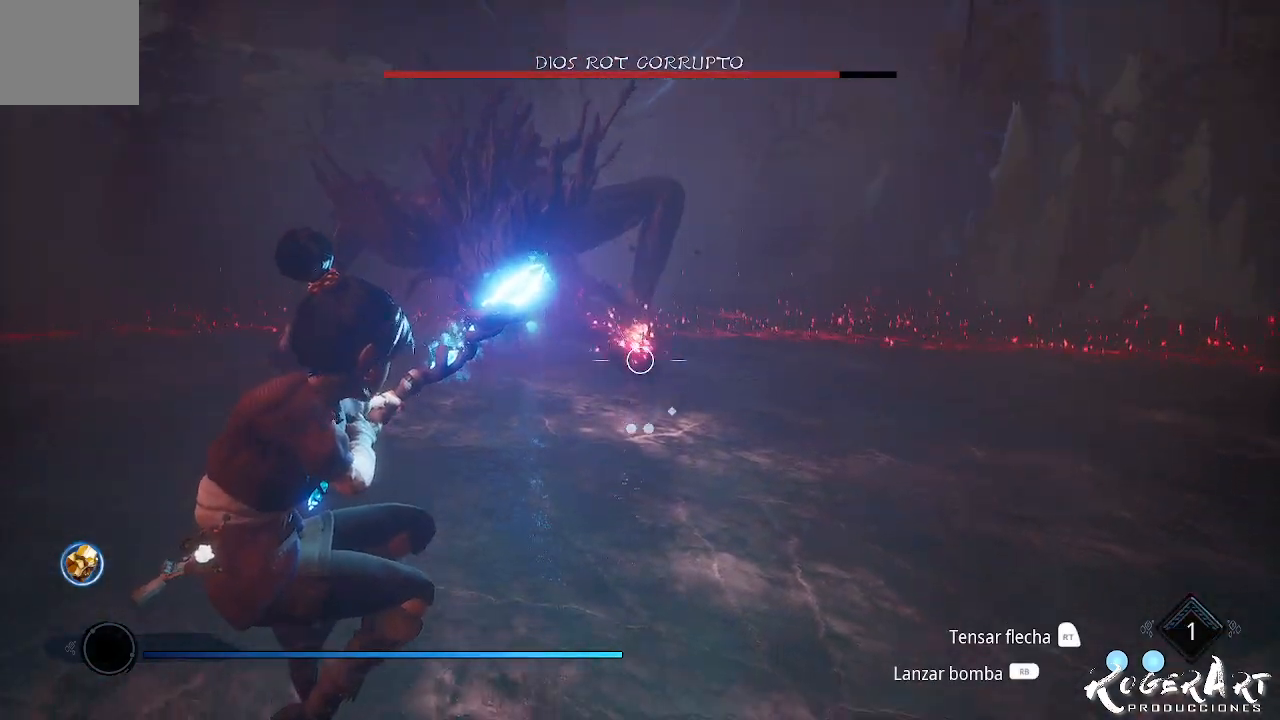
{"buttons": ["L2", "R2"], "left_stick": "center", "right_stick": "right", "events": [[100, "R2", "down"], [100, "right_stick", "center"], [400, "right_stick", "right"]]}